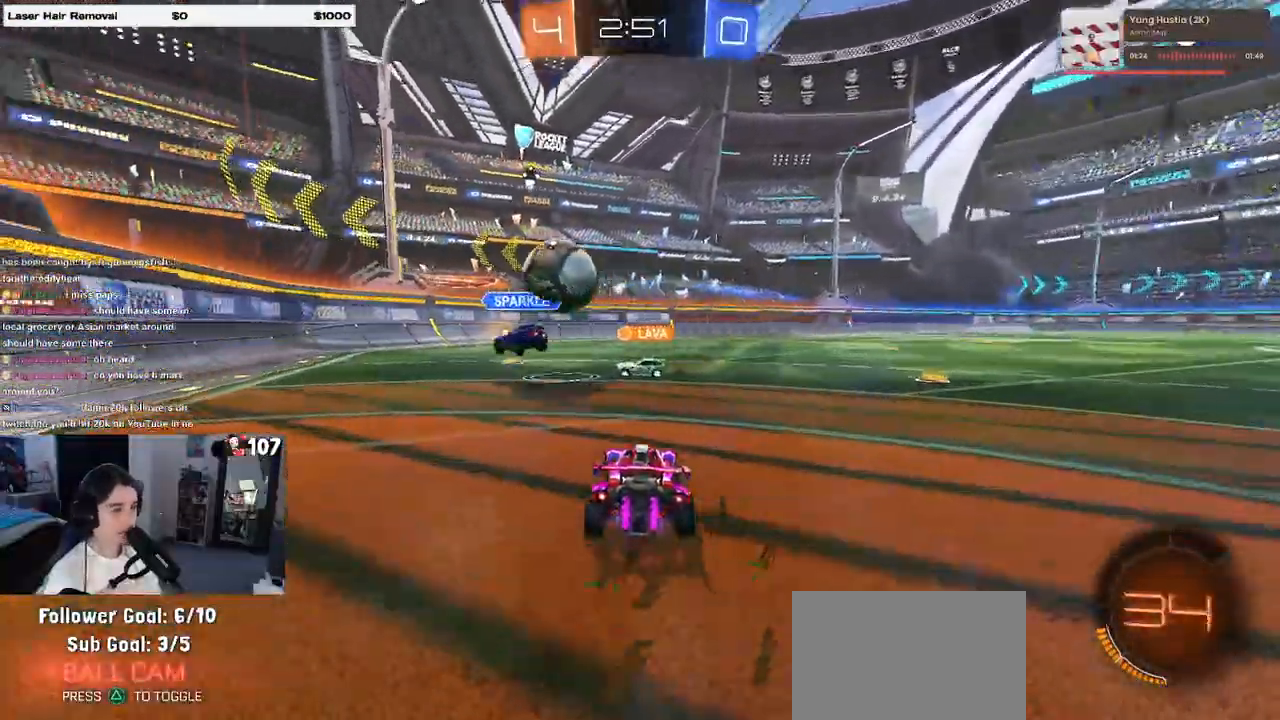
Gameplay with a controller (PlayStation layout); each line is a JSON object with the inputs held at the frame after it. "events" lists button and stick changes between this image and that frame as [ms after this image, input, new state], when the widget could be followed in between.
{"buttons": ["R2"], "left_stick": "left", "right_stick": "center", "events": [[83, "R2", "up"], [133, "L2", "down"], [367, "L2", "up"], [367, "R2", "down"]]}
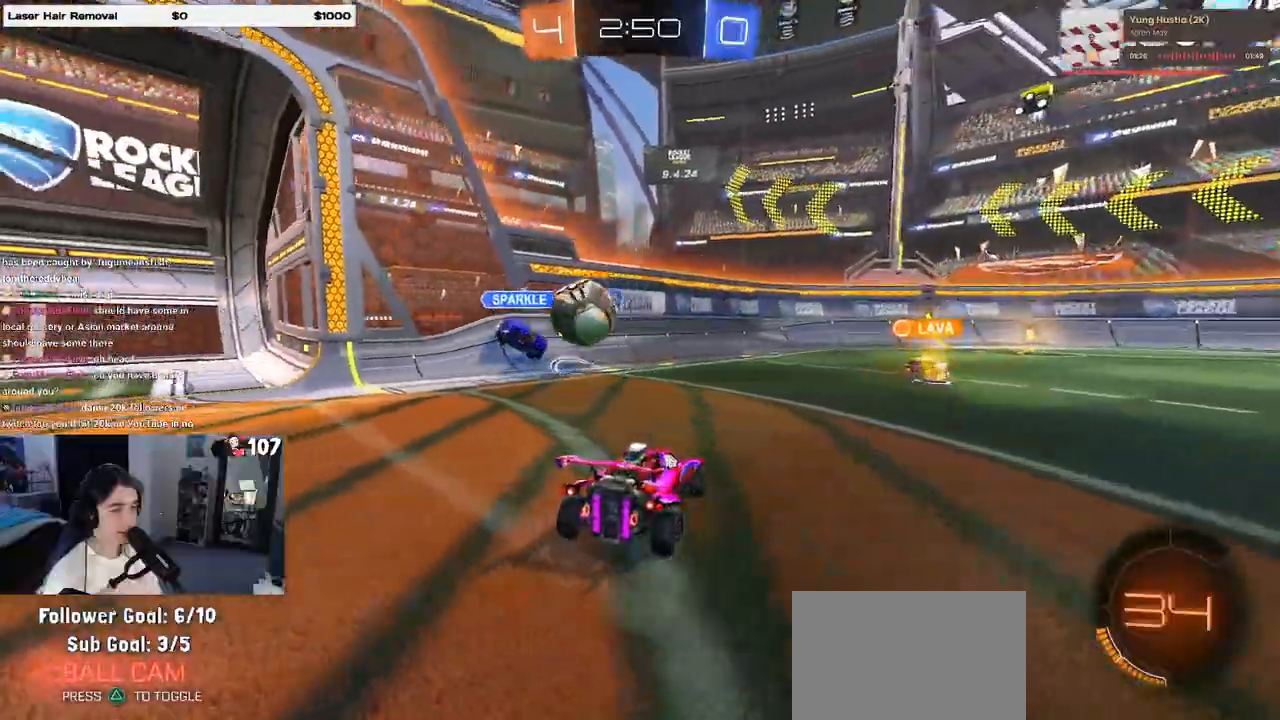
{"buttons": ["R2"], "left_stick": "right", "right_stick": "center", "events": [[167, "left_stick", "center"], [450, "left_stick", "right"]]}
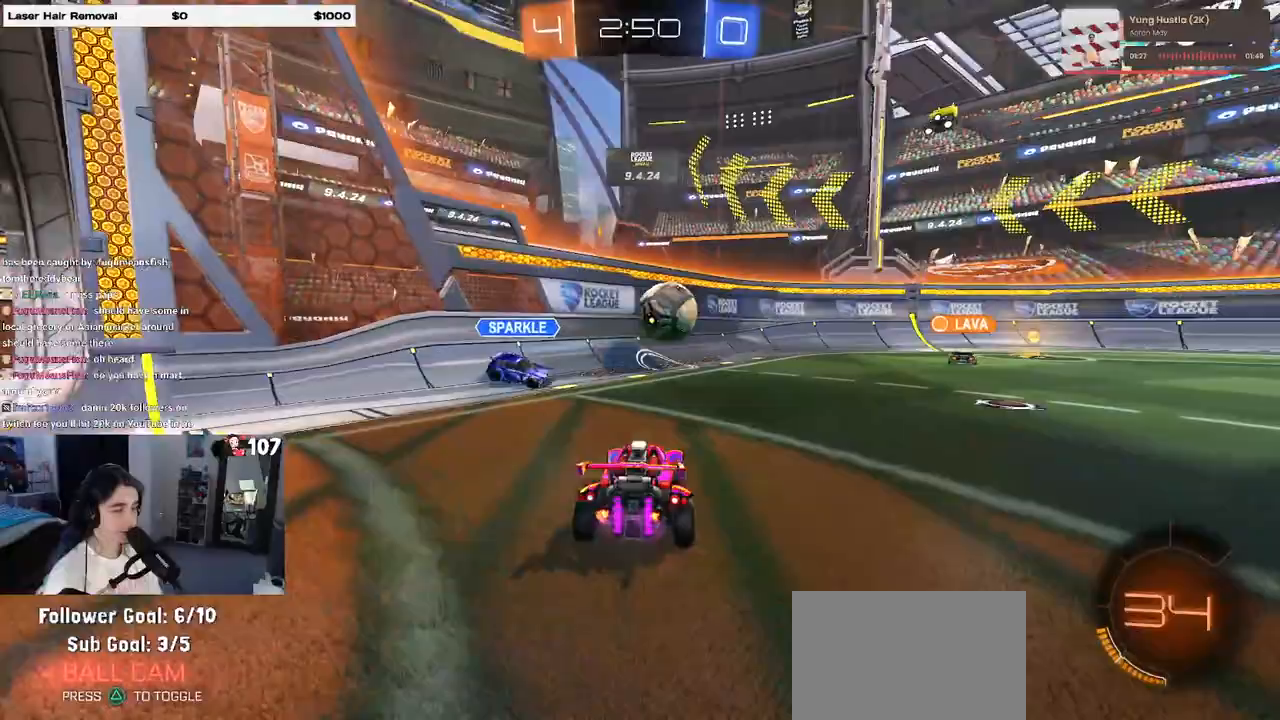
{"buttons": ["R2"], "left_stick": "center", "right_stick": "center", "events": [[233, "left_stick", "center"]]}
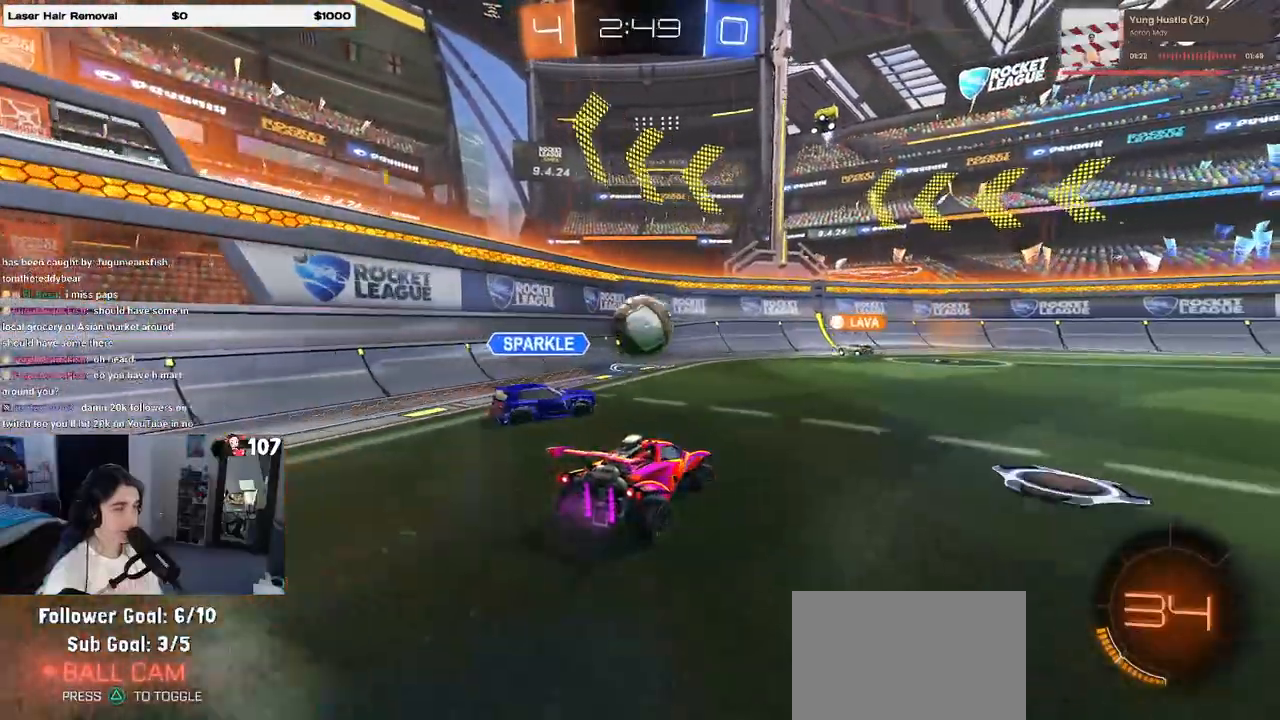
{"buttons": ["R2"], "left_stick": "center", "right_stick": "center", "events": [[183, "left_stick", "left"], [467, "left_stick", "center"]]}
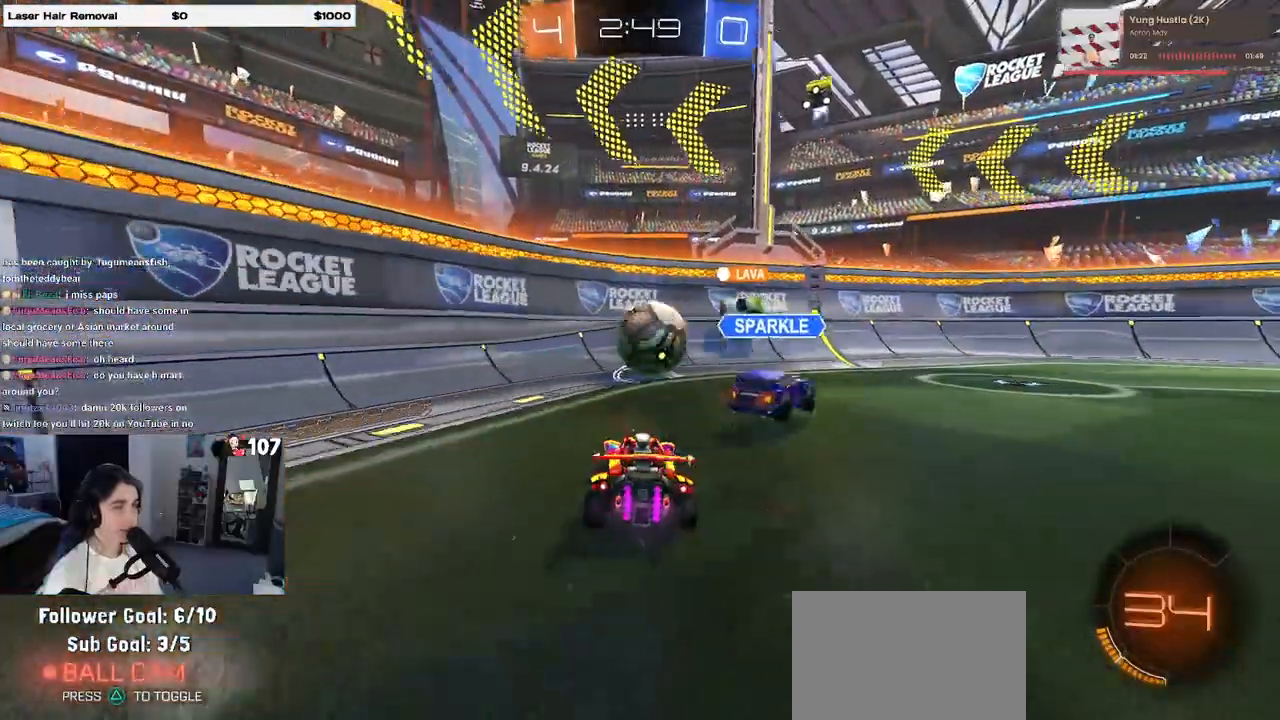
{"buttons": ["R2"], "left_stick": "right", "right_stick": "center", "events": [[167, "left_stick", "right"]]}
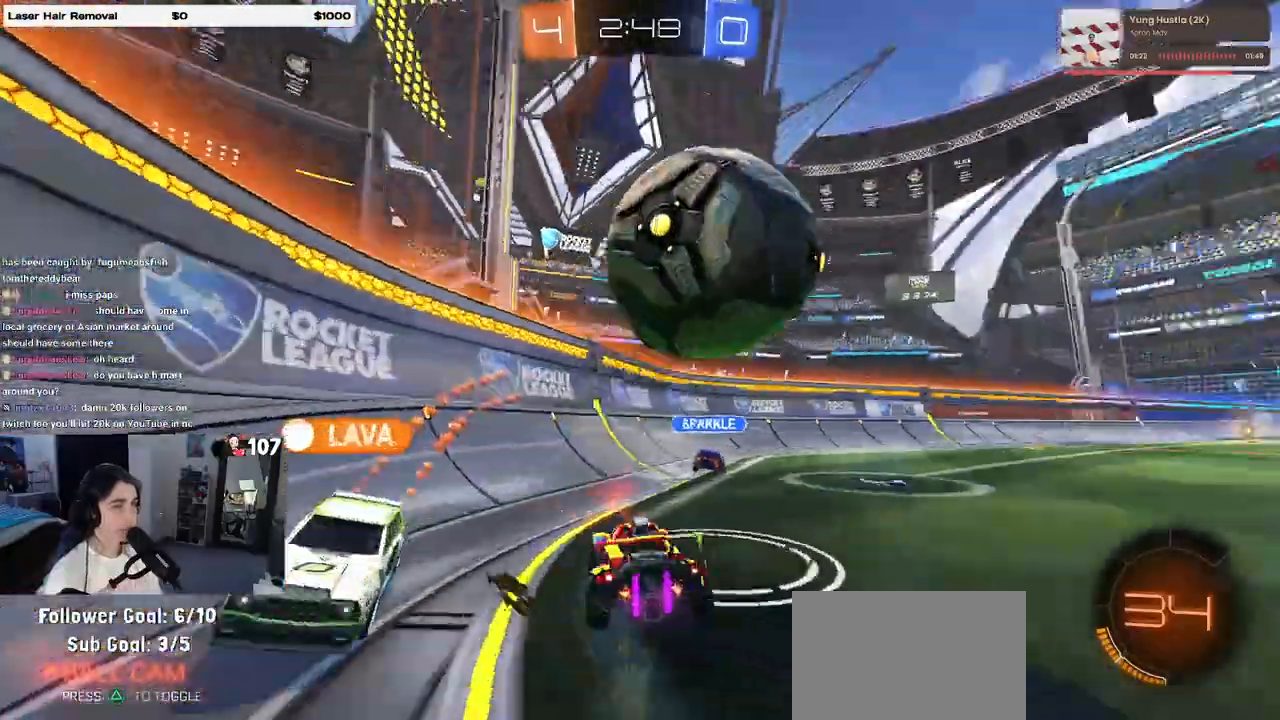
{"buttons": ["R2"], "left_stick": "left", "right_stick": "center", "events": [[267, "left_stick", "left"]]}
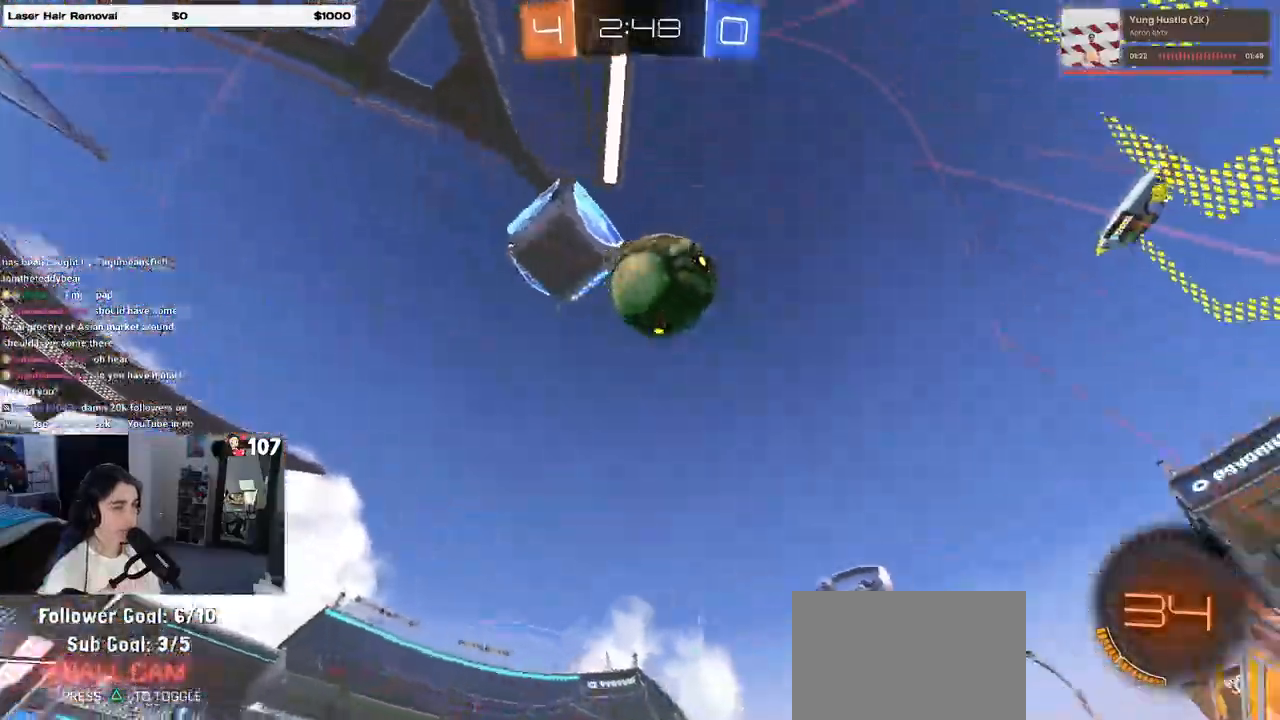
{"buttons": ["R2"], "left_stick": "center", "right_stick": "center", "events": [[400, "left_stick", "center"]]}
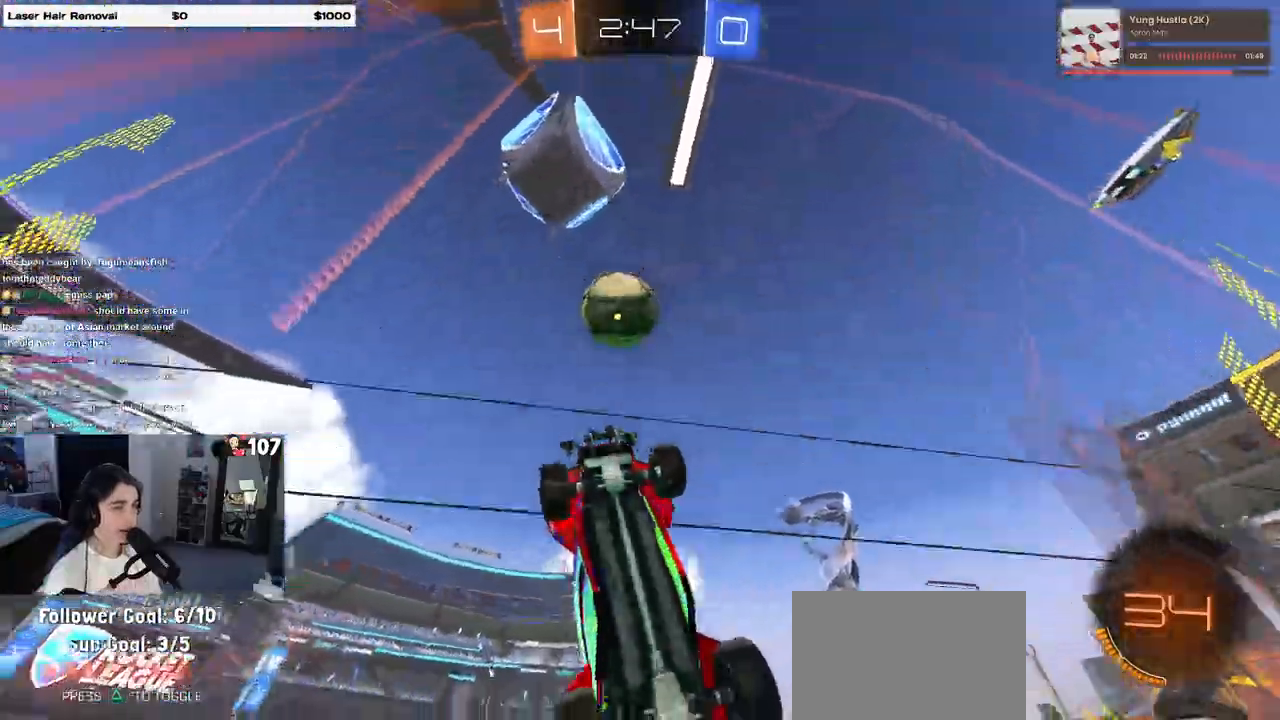
{"buttons": ["R2"], "left_stick": "center", "right_stick": "center", "events": [[117, "left_stick", "right"], [400, "left_stick", "center"]]}
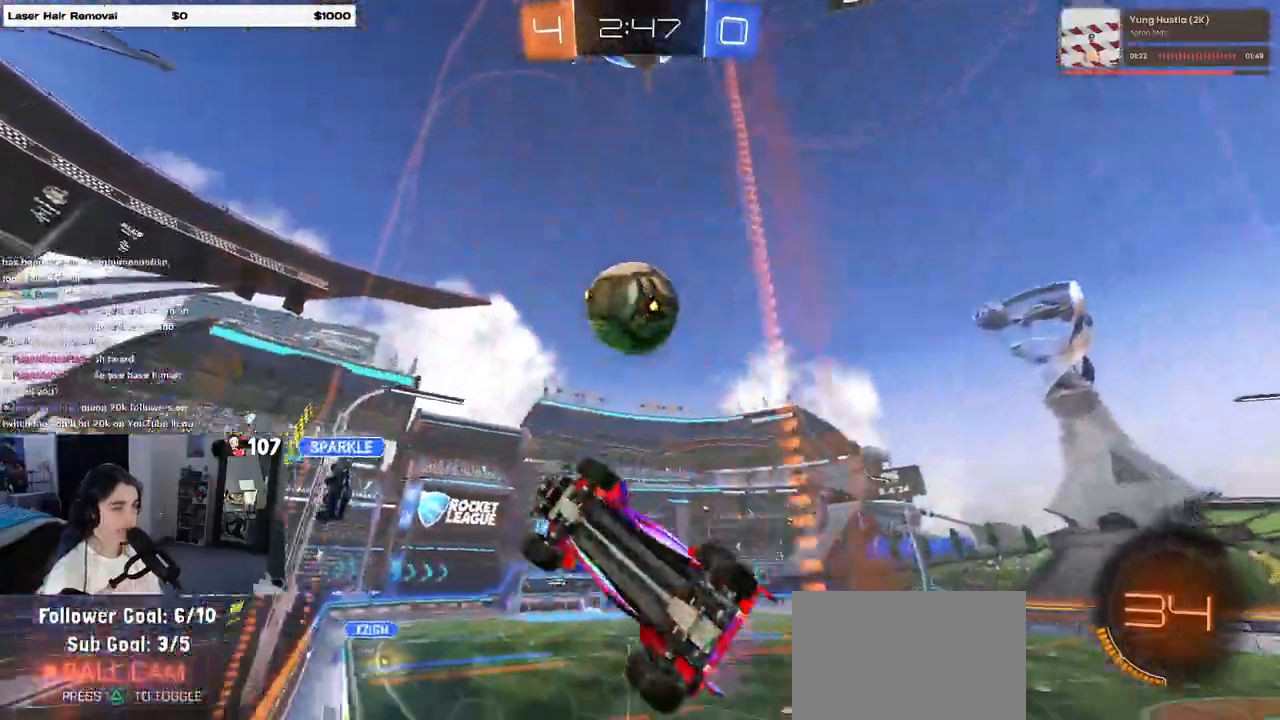
{"buttons": ["R2"], "left_stick": "right", "right_stick": "center", "events": [[67, "left_stick", "right"], [317, "SQUARE", "down"], [467, "SQUARE", "up"]]}
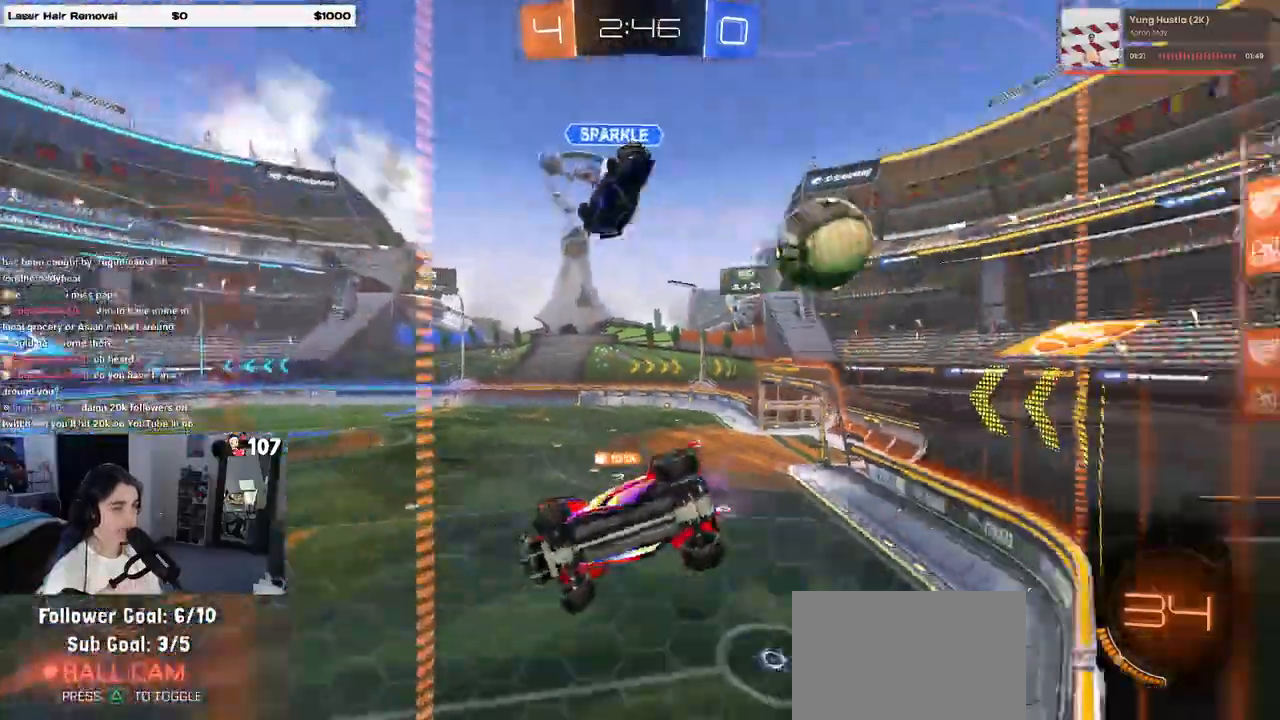
{"buttons": ["R2"], "left_stick": "right", "right_stick": "center", "events": []}
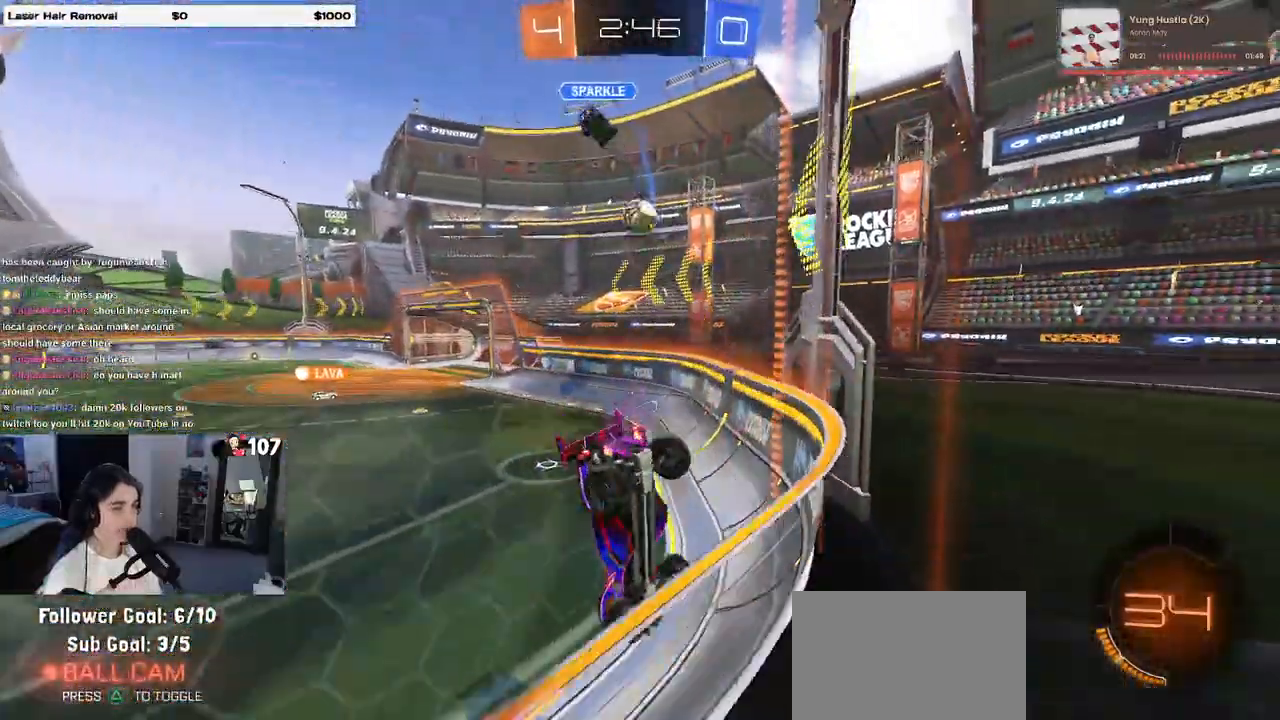
{"buttons": ["R2"], "left_stick": "center", "right_stick": "center", "events": [[67, "left_stick", "center"], [200, "left_stick", "right"], [383, "left_stick", "center"]]}
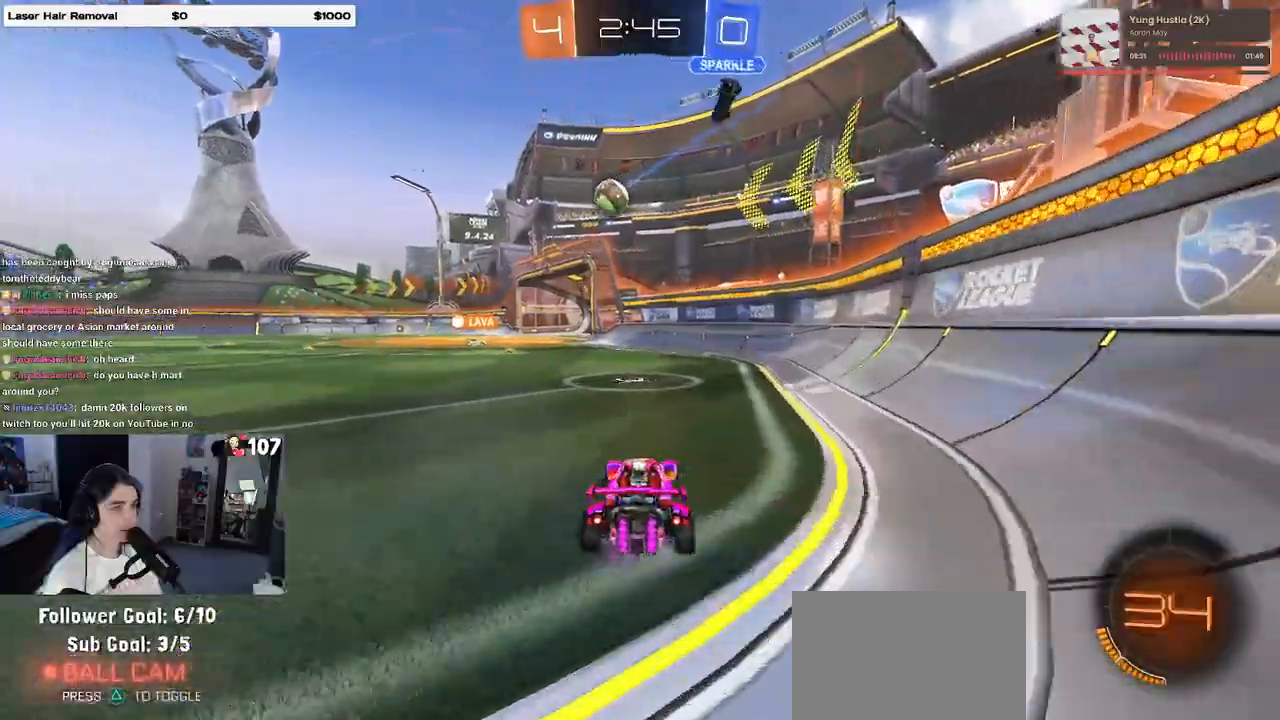
{"buttons": ["R2"], "left_stick": "center", "right_stick": "center", "events": [[267, "SQUARE", "down"], [300, "left_stick", "left"], [417, "SQUARE", "up"], [500, "left_stick", "center"]]}
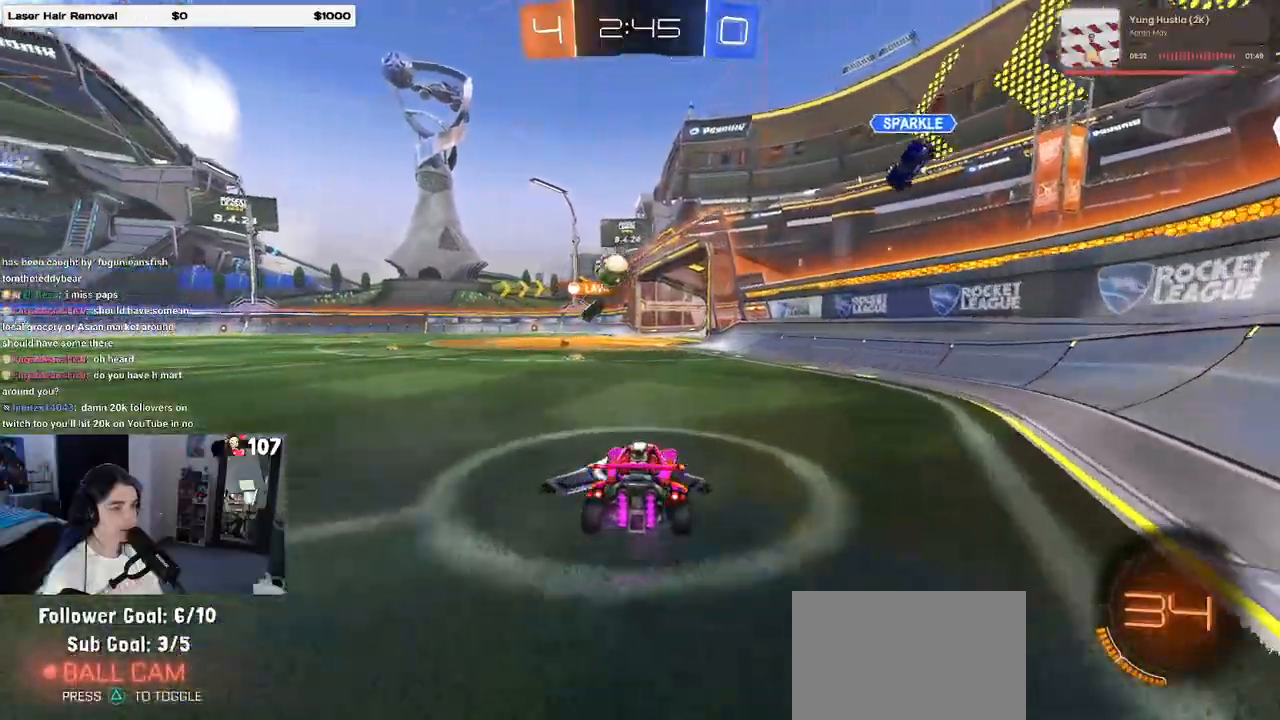
{"buttons": ["R2"], "left_stick": "left", "right_stick": "center", "events": [[400, "left_stick", "left"]]}
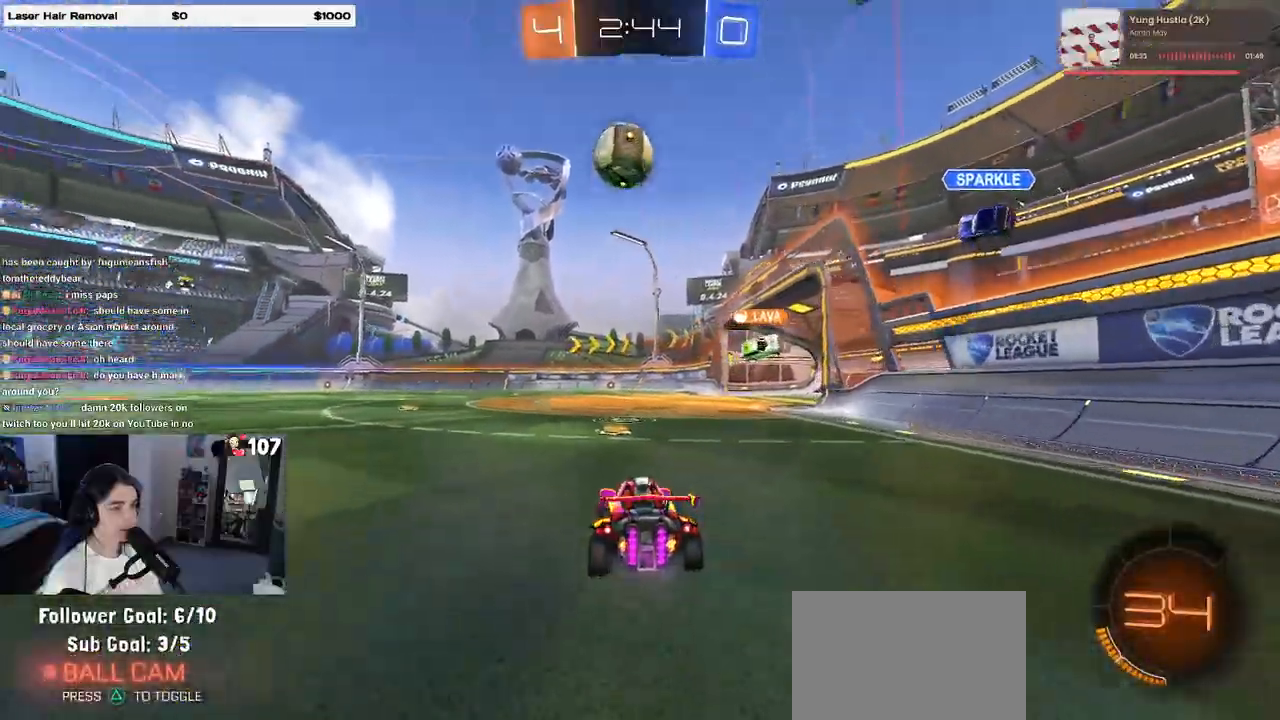
{"buttons": ["CROSS", "R2"], "left_stick": "up-left", "right_stick": "center", "events": [[217, "left_stick", "right"], [350, "CROSS", "down"], [350, "left_stick", "up-left"], [383, "CROSS", "up"], [467, "CROSS", "down"]]}
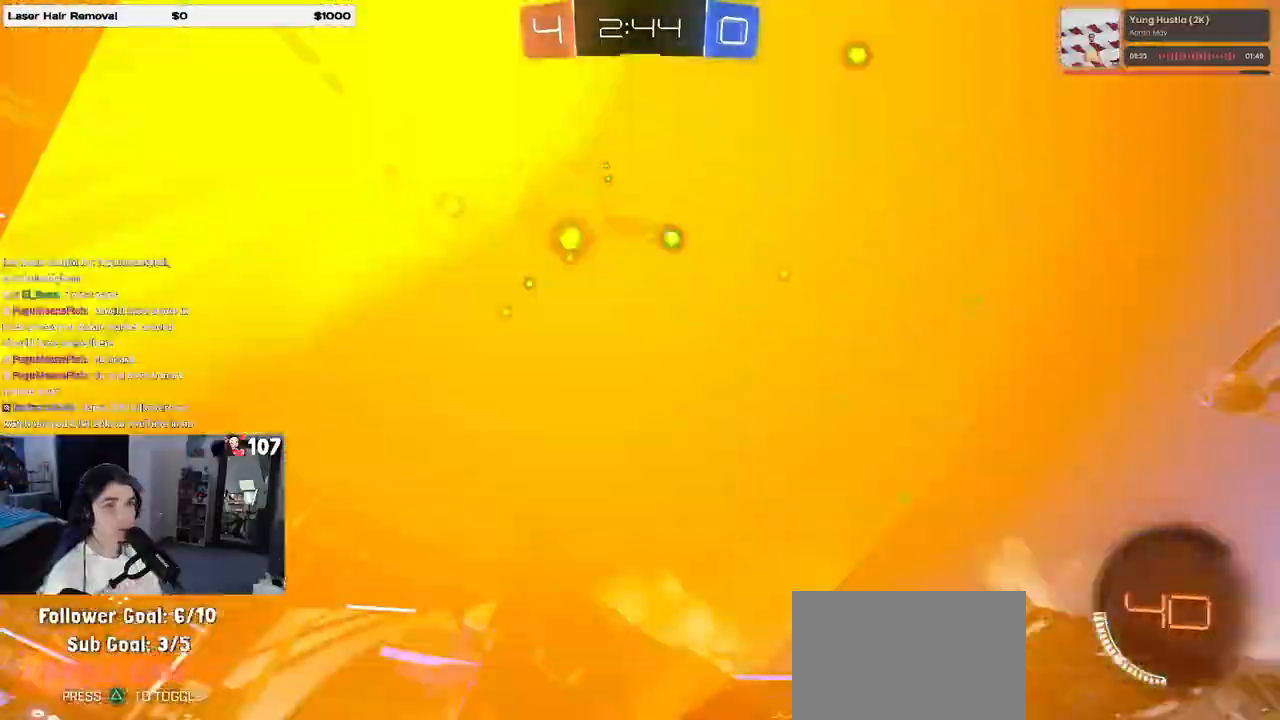
{"buttons": ["R2"], "left_stick": "down-left", "right_stick": "center", "events": [[67, "left_stick", "down-left"], [100, "CROSS", "up"], [167, "TRIANGLE", "down"], [283, "TRIANGLE", "up"]]}
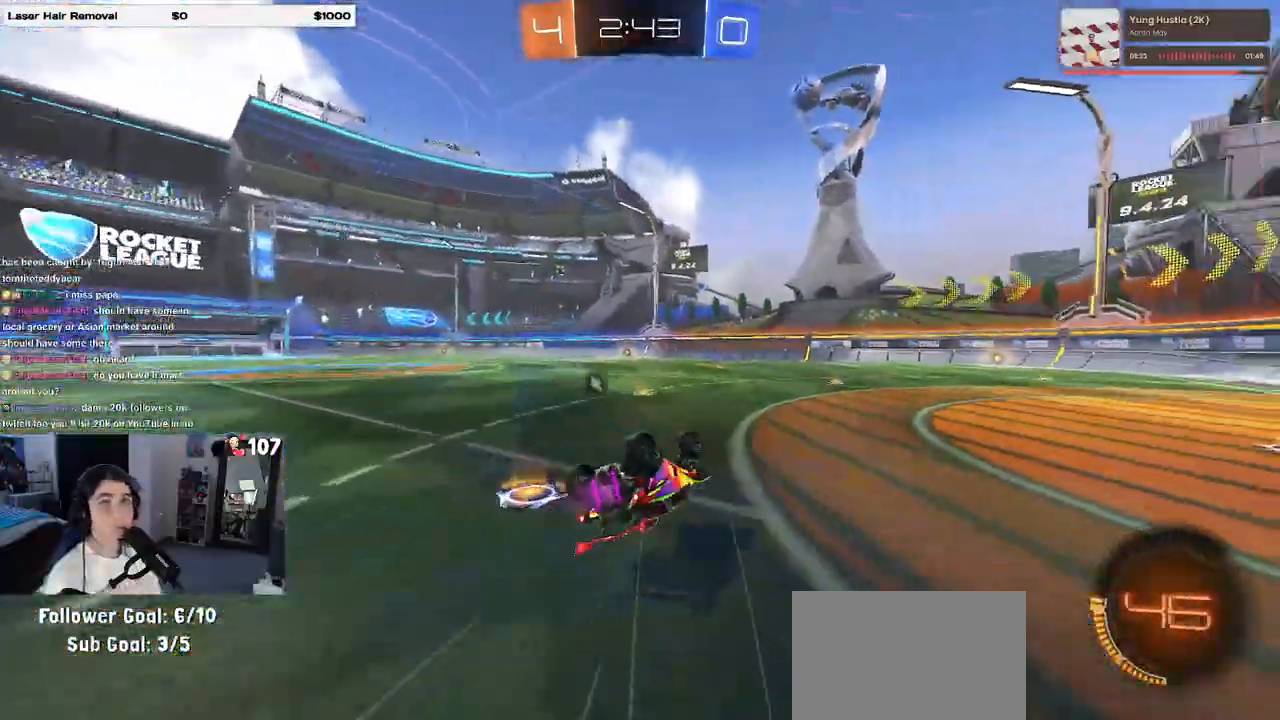
{"buttons": ["R2"], "left_stick": "center", "right_stick": "center", "events": [[17, "SQUARE", "down"], [417, "SQUARE", "up"], [417, "left_stick", "center"]]}
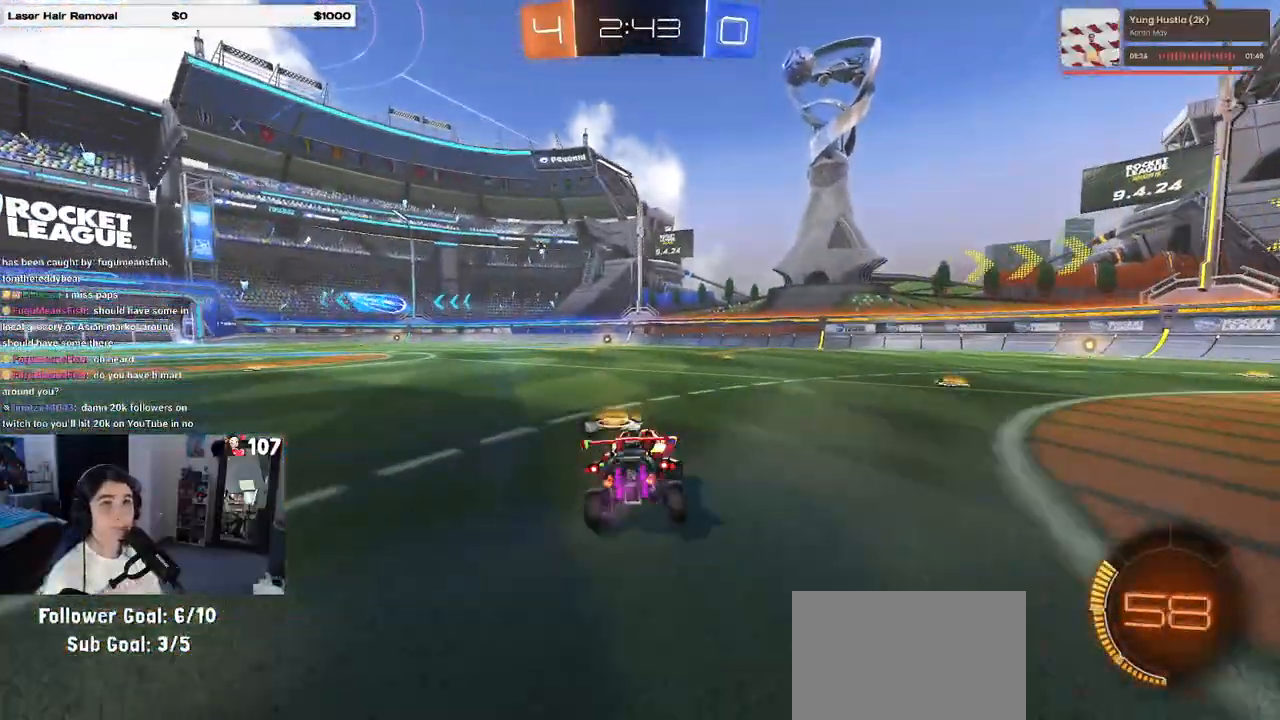
{"buttons": ["R2"], "left_stick": "down-right", "right_stick": "center", "events": [[133, "left_stick", "down-right"], [200, "TRIANGLE", "down"], [350, "TRIANGLE", "up"]]}
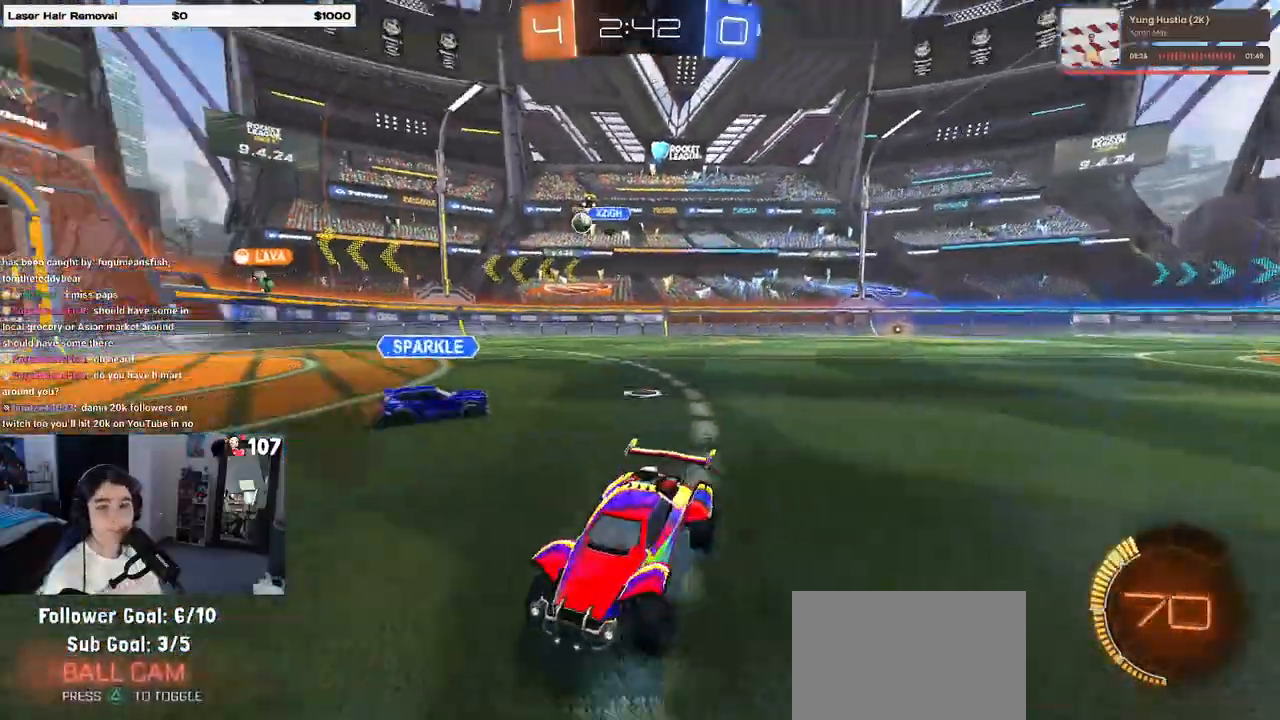
{"buttons": ["R2"], "left_stick": "center", "right_stick": "center", "events": [[283, "left_stick", "right"], [417, "left_stick", "center"]]}
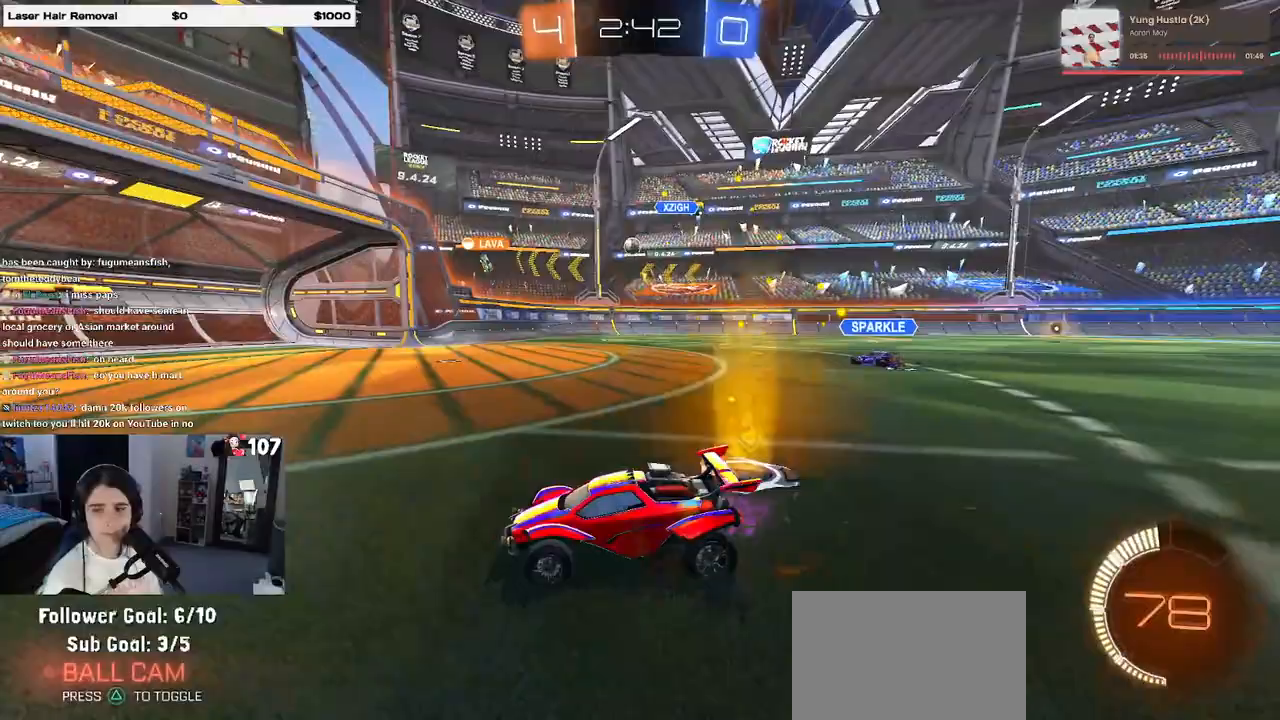
{"buttons": ["SQUARE", "R2"], "left_stick": "right", "right_stick": "center", "events": [[450, "SQUARE", "down"], [450, "left_stick", "right"]]}
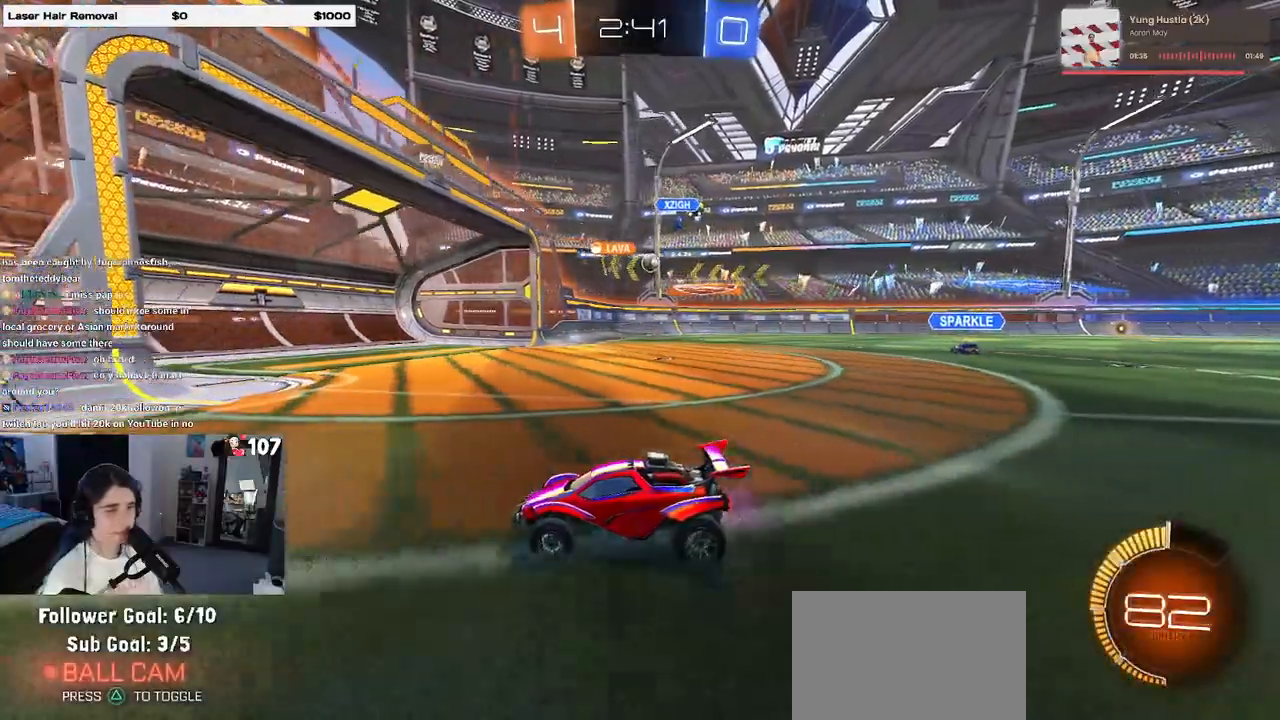
{"buttons": ["R2"], "left_stick": "center", "right_stick": "center", "events": [[67, "SQUARE", "up"], [467, "left_stick", "center"]]}
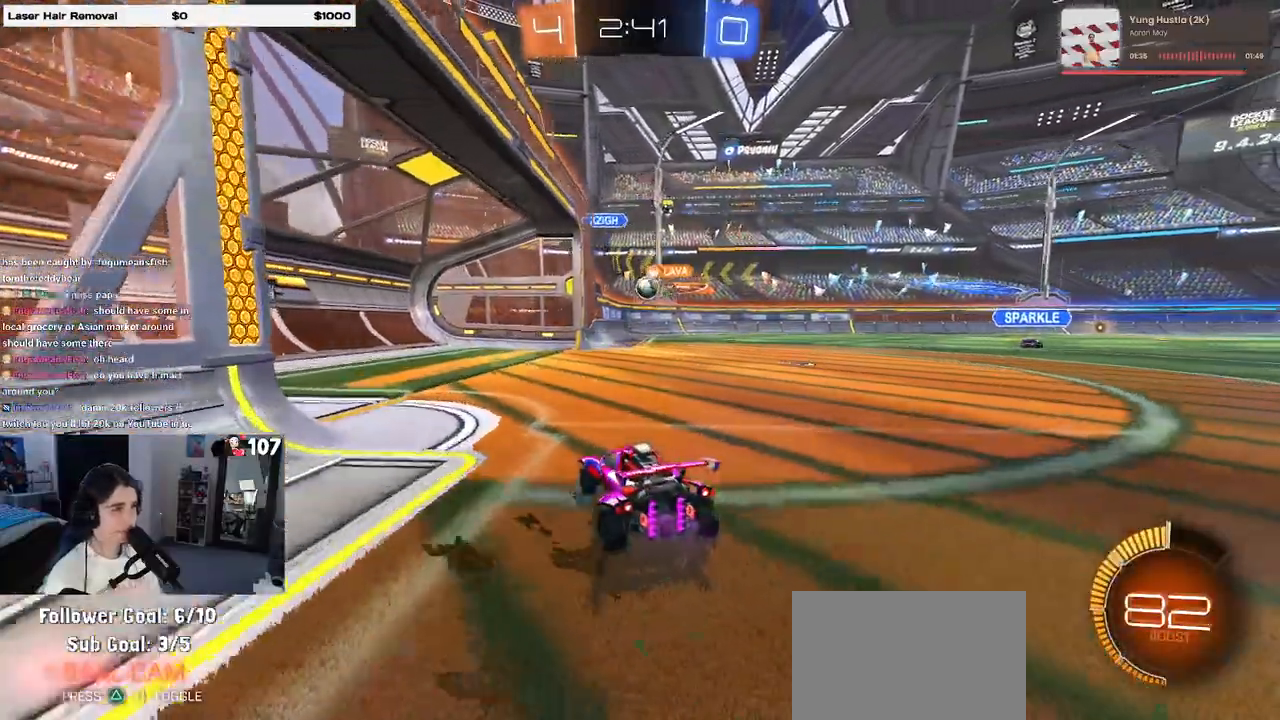
{"buttons": ["R2"], "left_stick": "center", "right_stick": "center", "events": []}
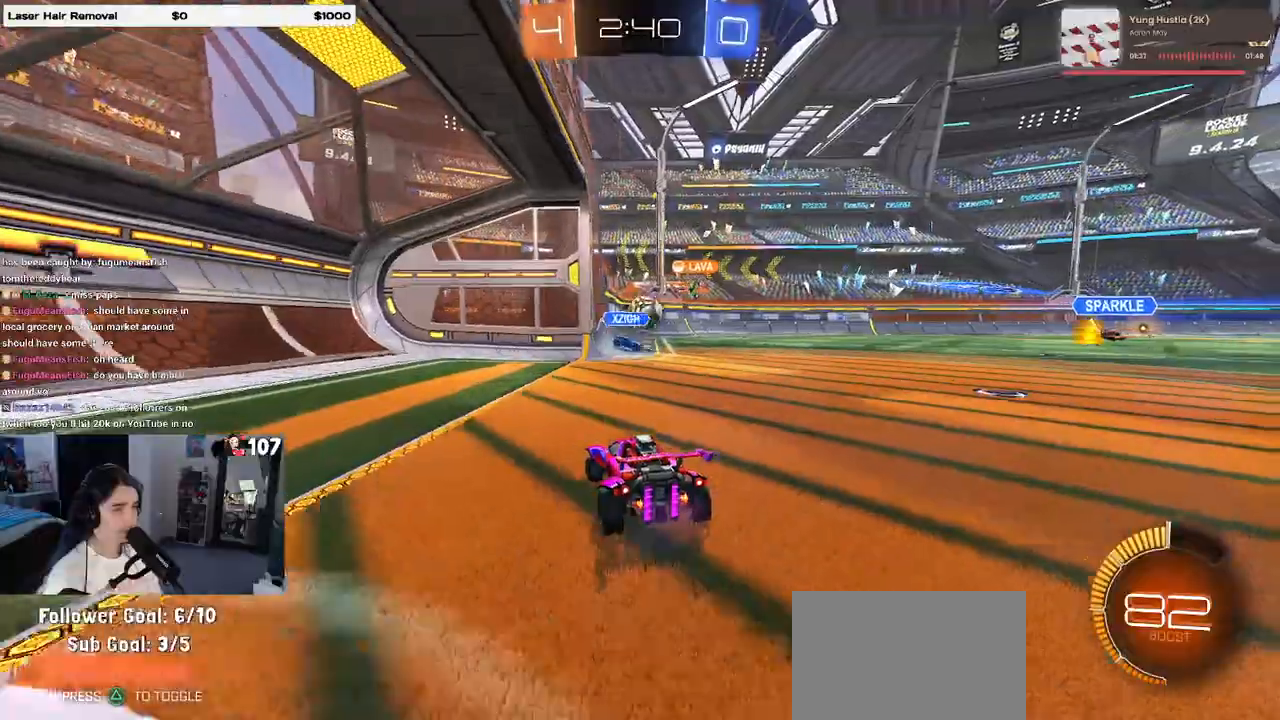
{"buttons": ["CROSS", "R1", "R2"], "left_stick": "down-left", "right_stick": "center", "events": [[50, "left_stick", "right"], [117, "L2", "down"], [150, "left_stick", "center"], [233, "CROSS", "down"], [250, "L2", "up"], [267, "left_stick", "down"], [367, "left_stick", "down-left"], [450, "R1", "down"]]}
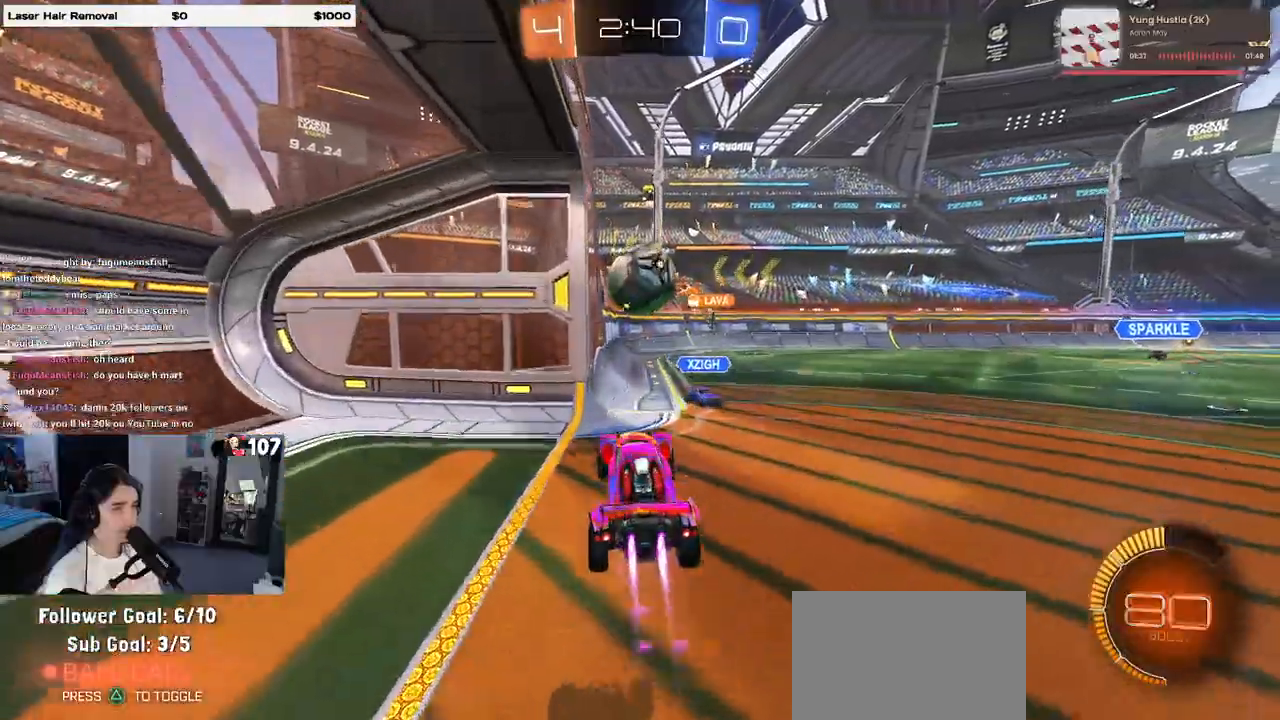
{"buttons": ["R2"], "left_stick": "down", "right_stick": "center", "events": [[50, "left_stick", "center"], [83, "CROSS", "up"], [267, "left_stick", "up"], [283, "CROSS", "down"], [433, "CROSS", "up"], [450, "R1", "up"], [450, "left_stick", "down"]]}
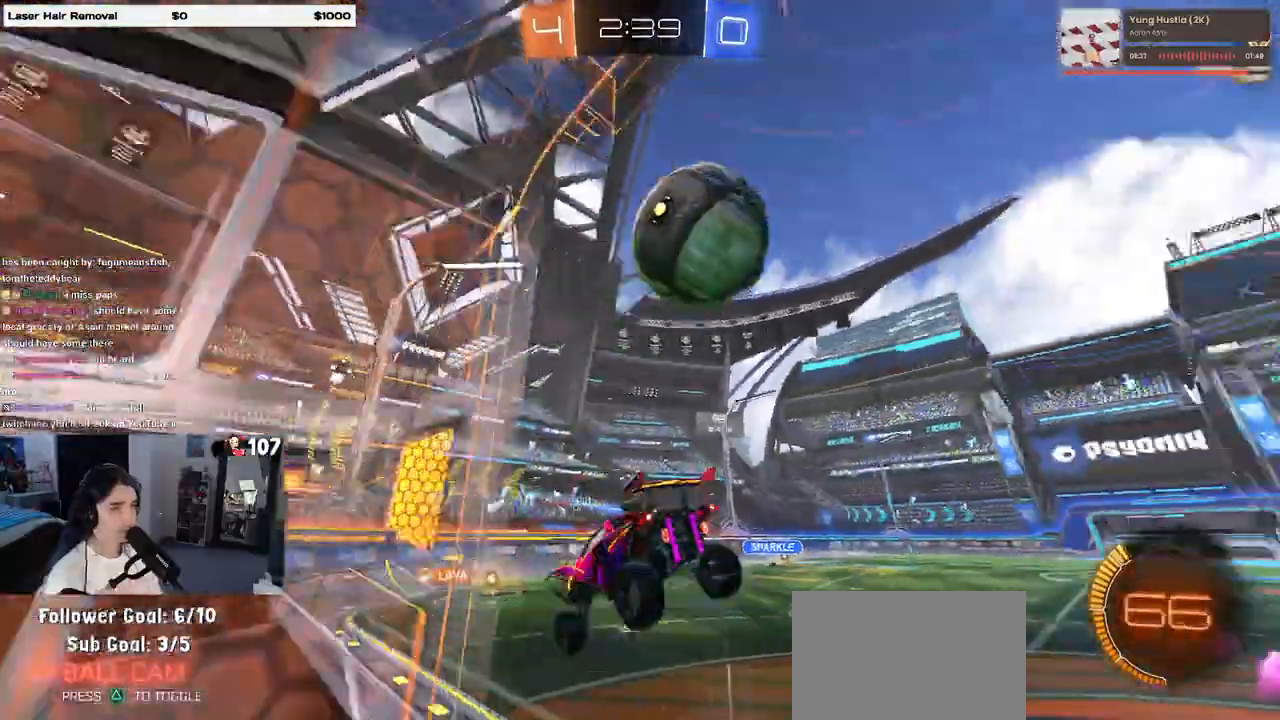
{"buttons": ["R2"], "left_stick": "down", "right_stick": "center", "events": []}
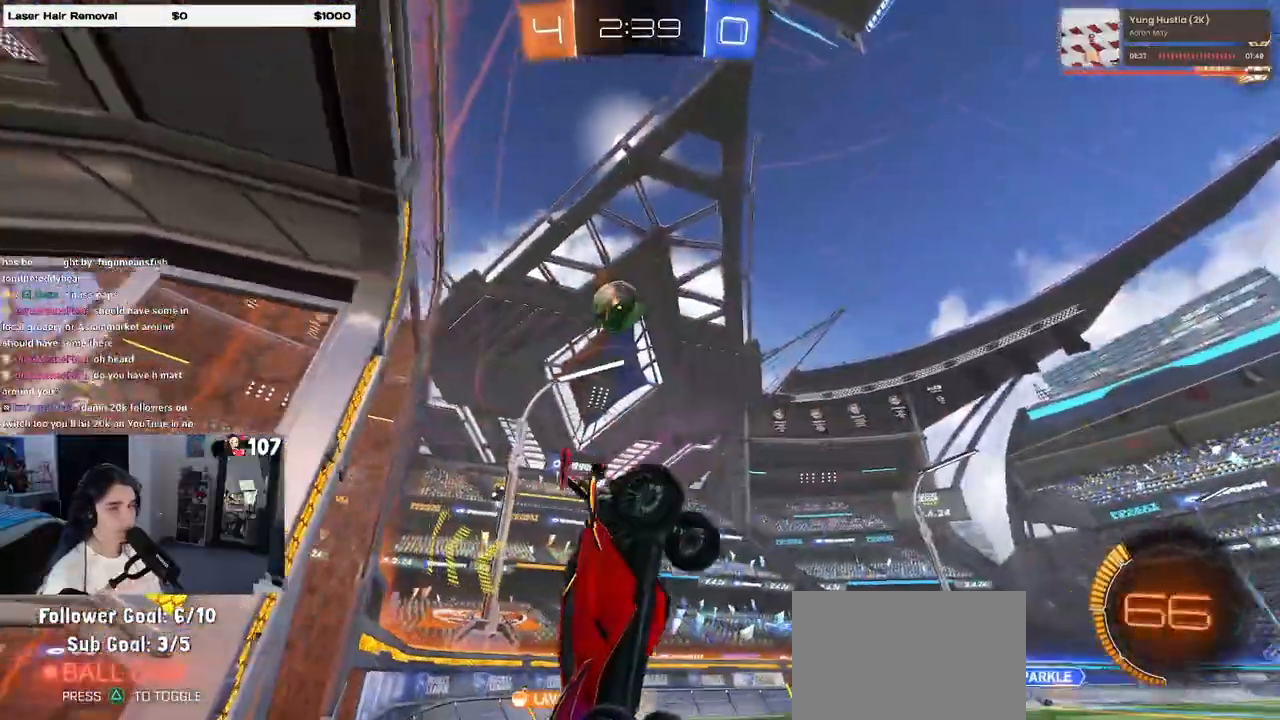
{"buttons": ["R2"], "left_stick": "center", "right_stick": "center", "events": [[267, "SQUARE", "down"], [400, "SQUARE", "up"], [450, "left_stick", "center"]]}
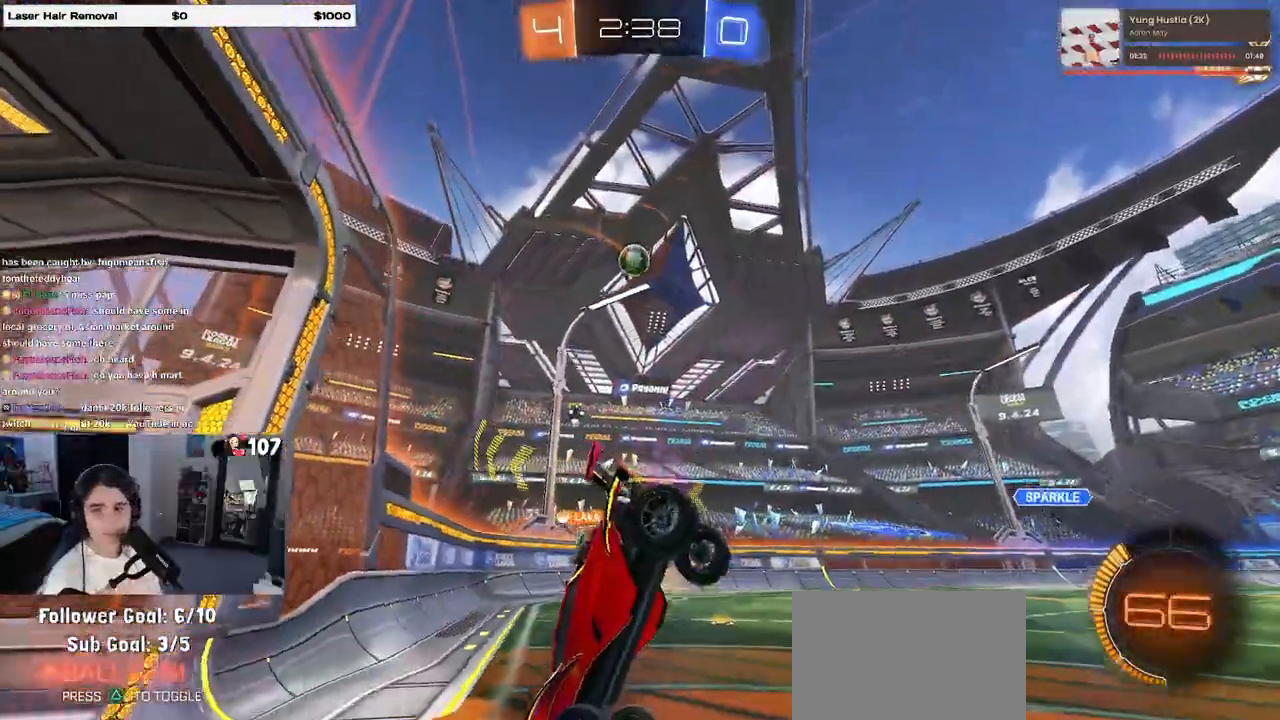
{"buttons": ["R2"], "left_stick": "left", "right_stick": "center", "events": [[467, "left_stick", "left"]]}
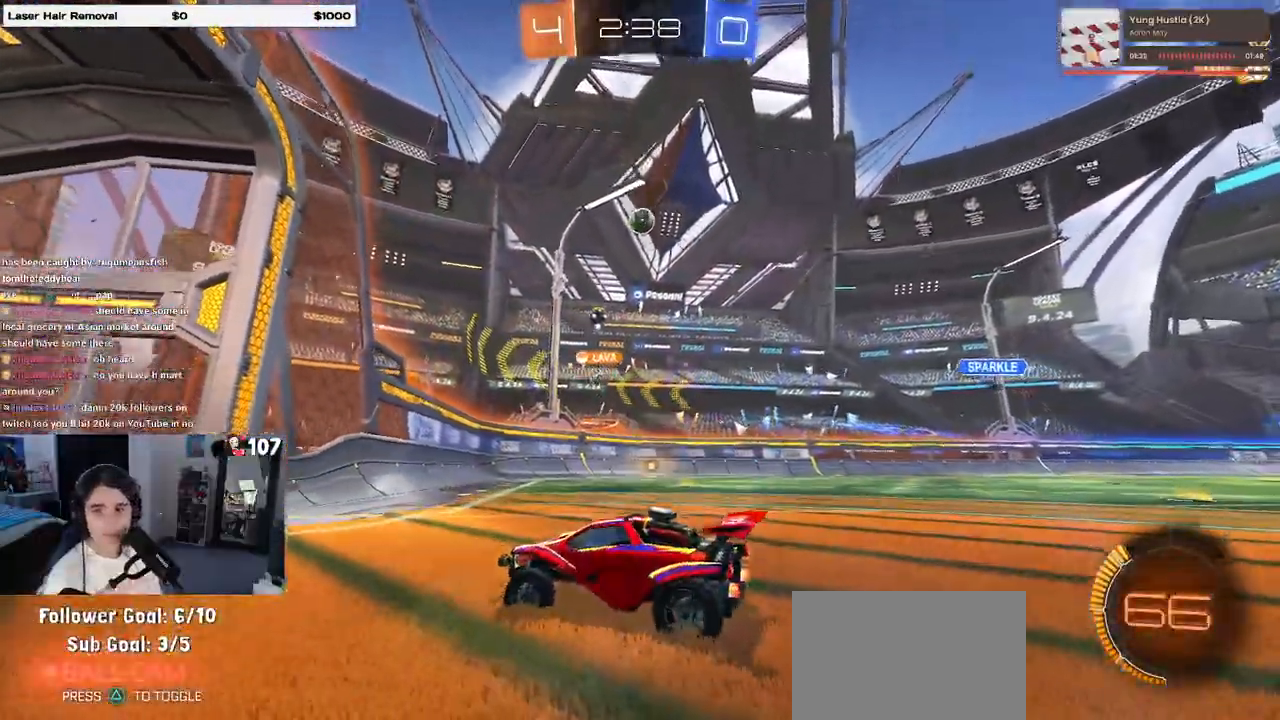
{"buttons": ["R2"], "left_stick": "center", "right_stick": "center", "events": [[500, "left_stick", "center"]]}
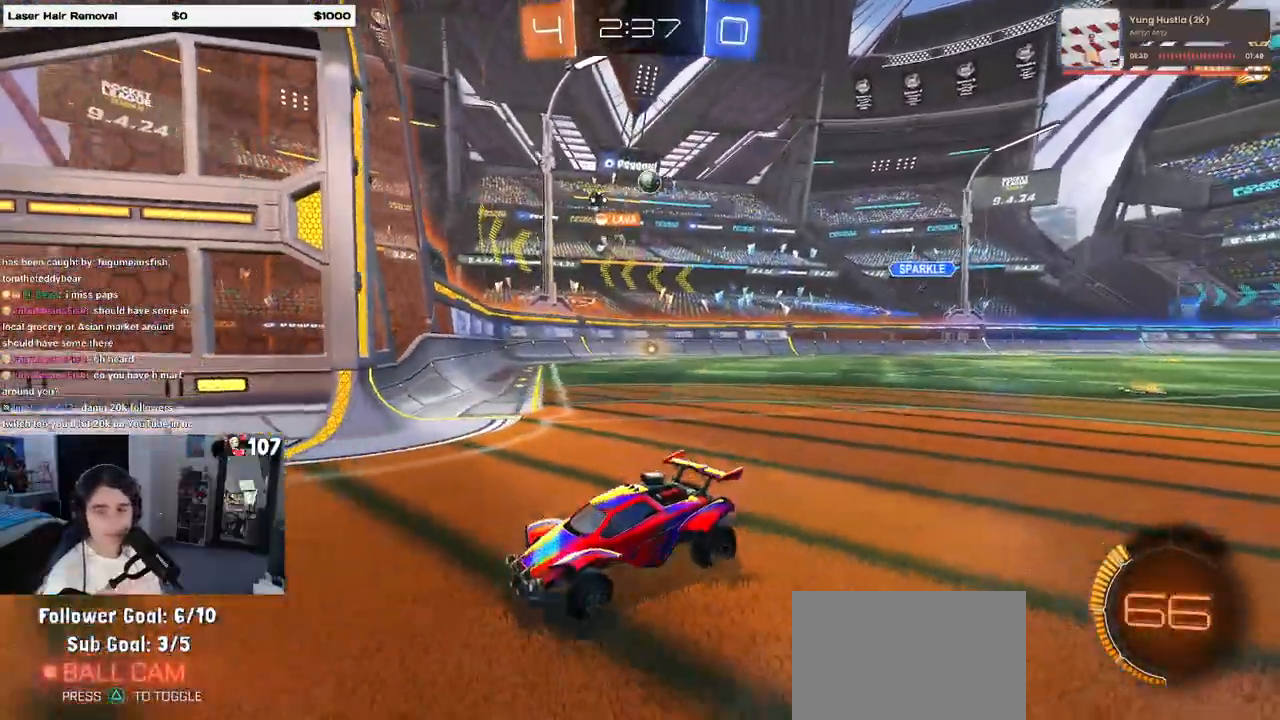
{"buttons": ["R2"], "left_stick": "right", "right_stick": "center", "events": [[83, "left_stick", "right"], [100, "SQUARE", "down"], [333, "SQUARE", "up"]]}
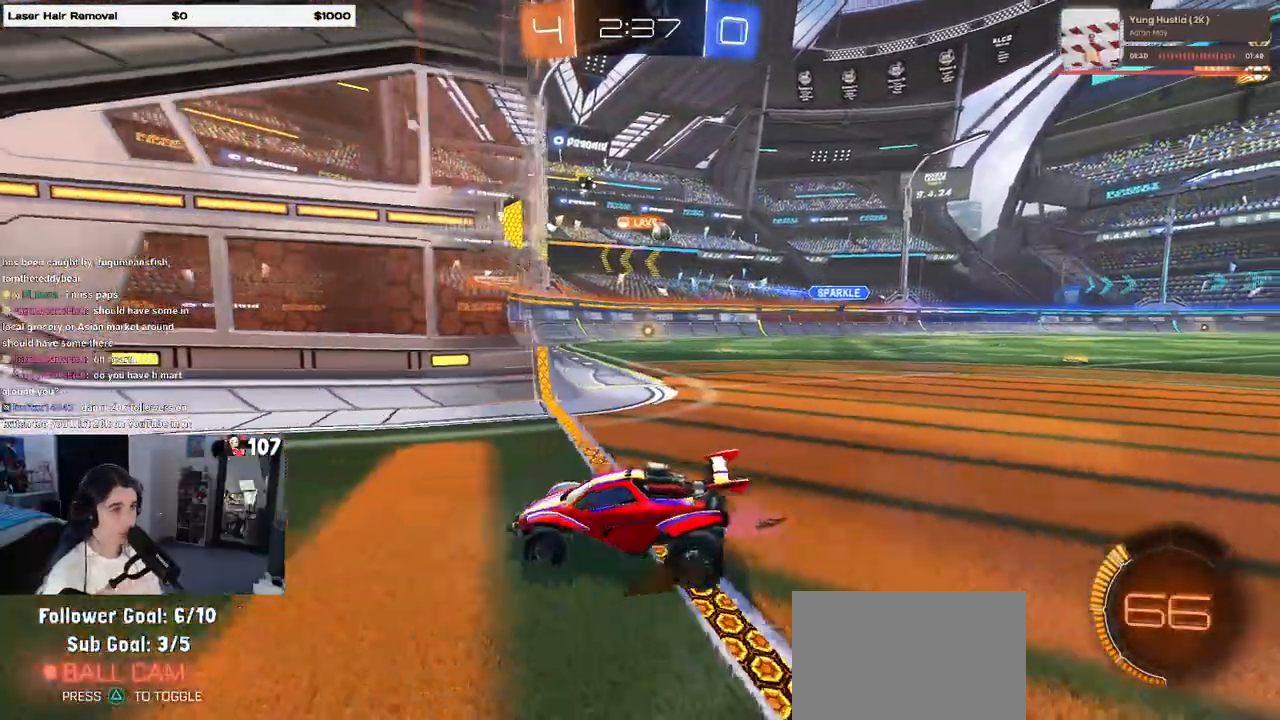
{"buttons": ["R2"], "left_stick": "right", "right_stick": "center", "events": []}
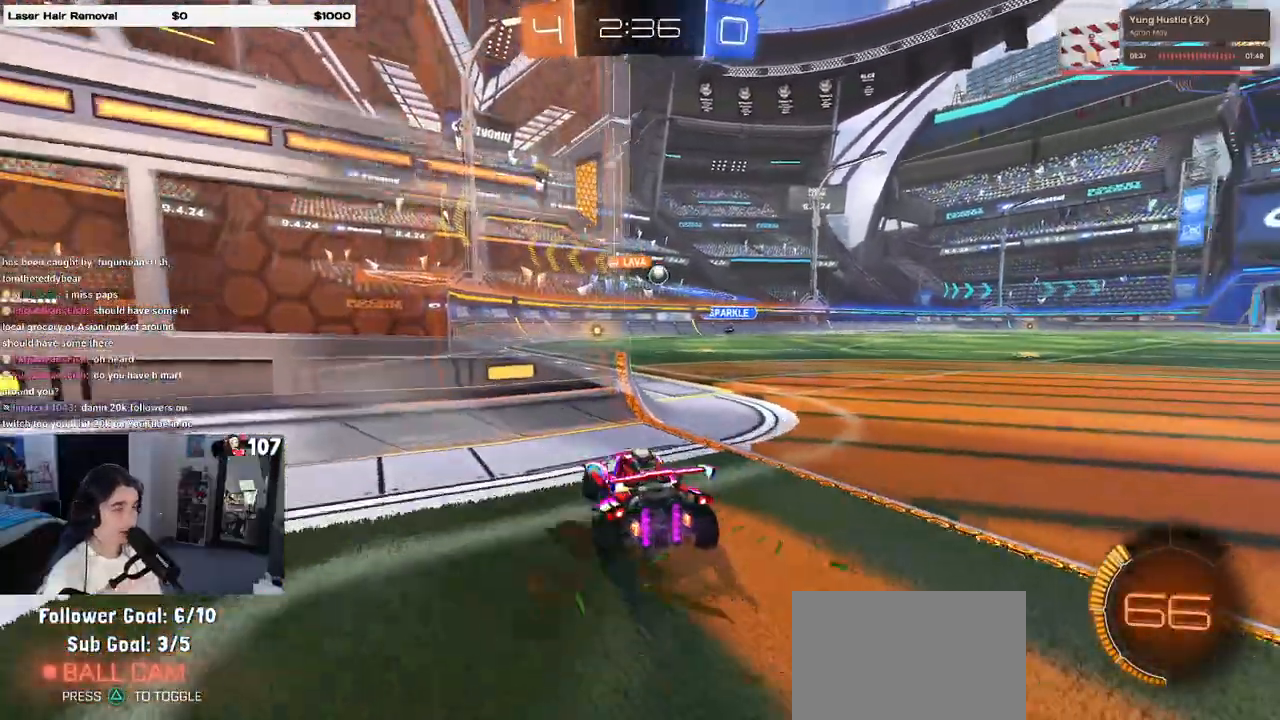
{"buttons": ["R2"], "left_stick": "center", "right_stick": "center", "events": [[300, "left_stick", "center"]]}